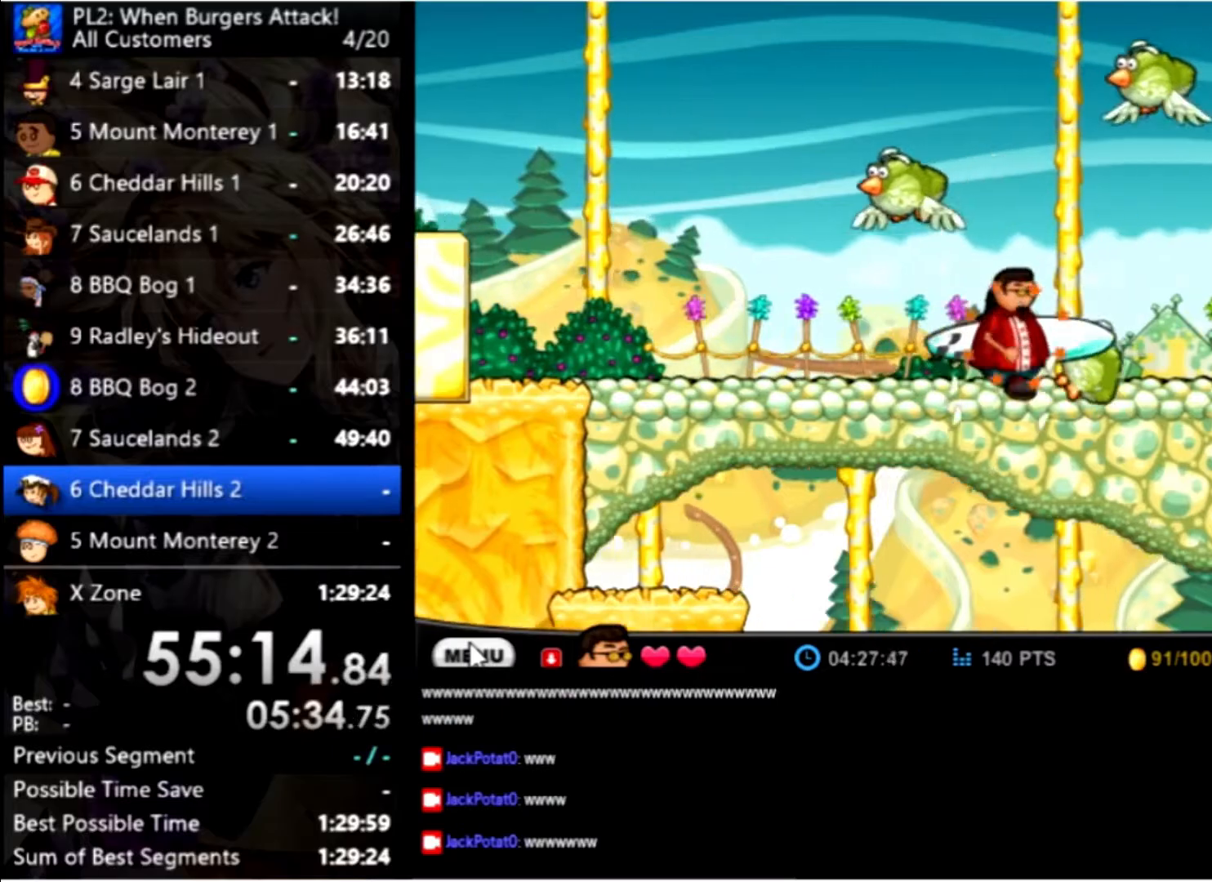
Gameplay with keyboard and mouse; each line is a JSON object with the keys and mouse buttons held at the frame after it. "events" lists presses ("down") and releases ("up") of "down", "left", "right", "space", "up", "mouse_left" and "mouse_right" between this image and that frame as [ms after this image, input, new state], when the widget could be followed in between. "mouse_left", "mouse_right" = the "left", "right" buttons of the "mouse" list. No other keys are recorded. Mouse movement is not recorded.
{"keys": ["right"], "mouse": [], "events": []}
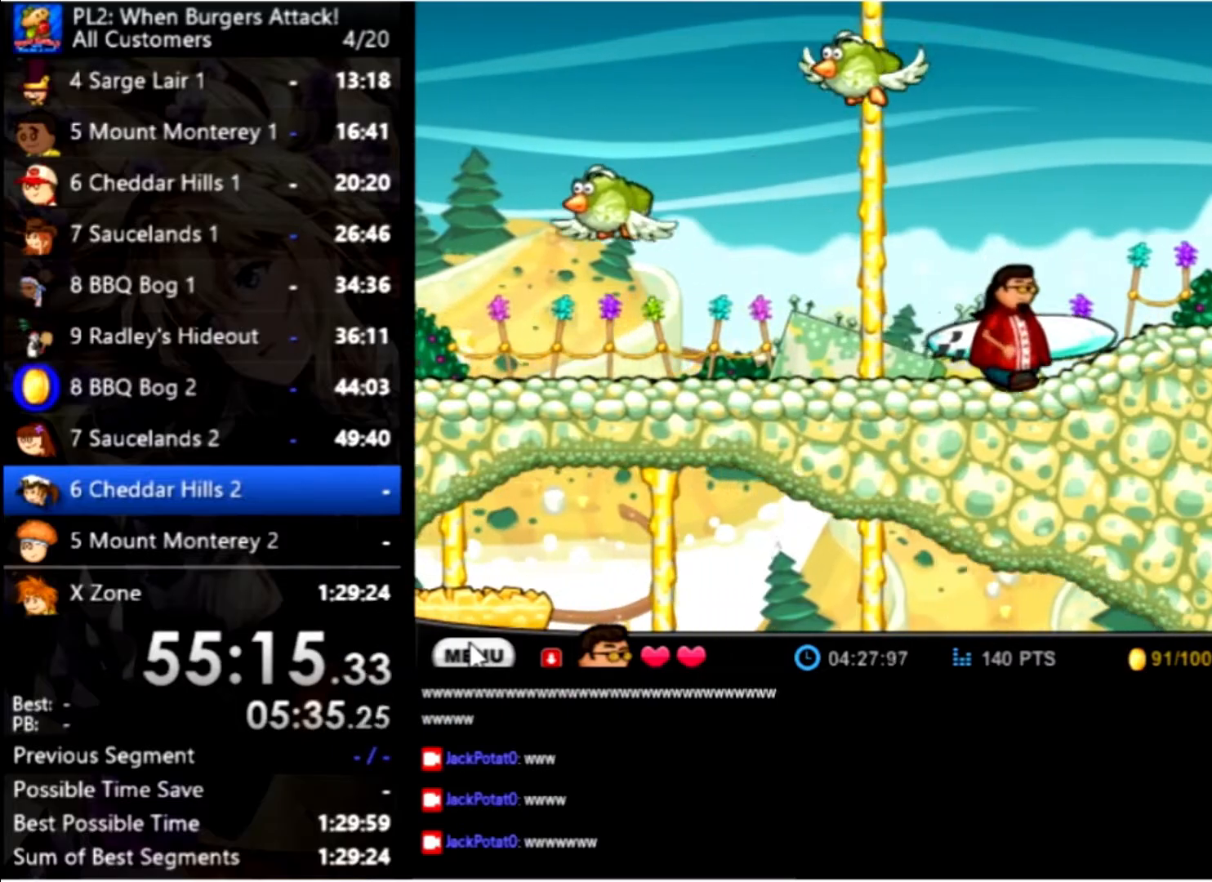
{"keys": ["right", "up"], "mouse": [], "events": [[33, "space", "down"], [100, "up", "down"], [266, "space", "up"]]}
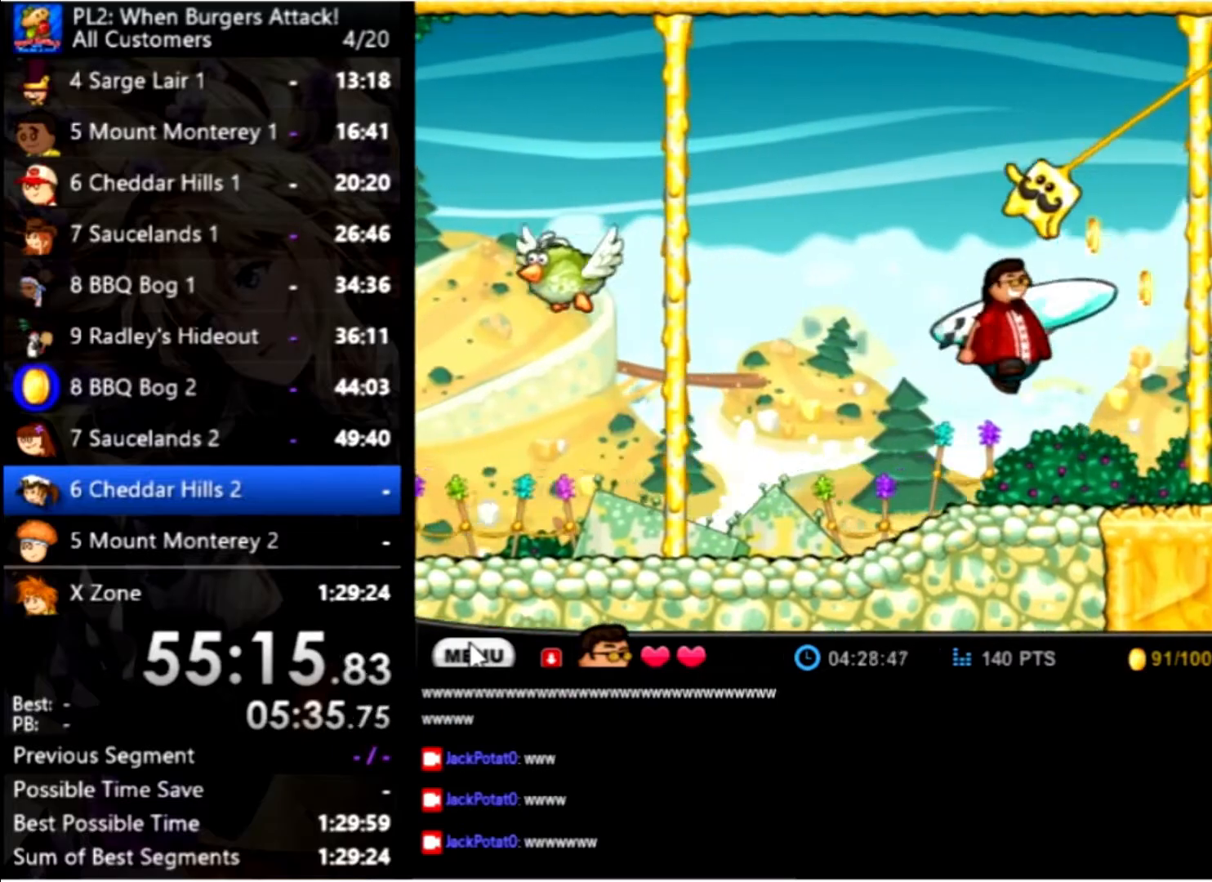
{"keys": [], "mouse": [], "events": [[100, "space", "down"], [166, "right", "up"], [200, "space", "up"], [200, "up", "up"]]}
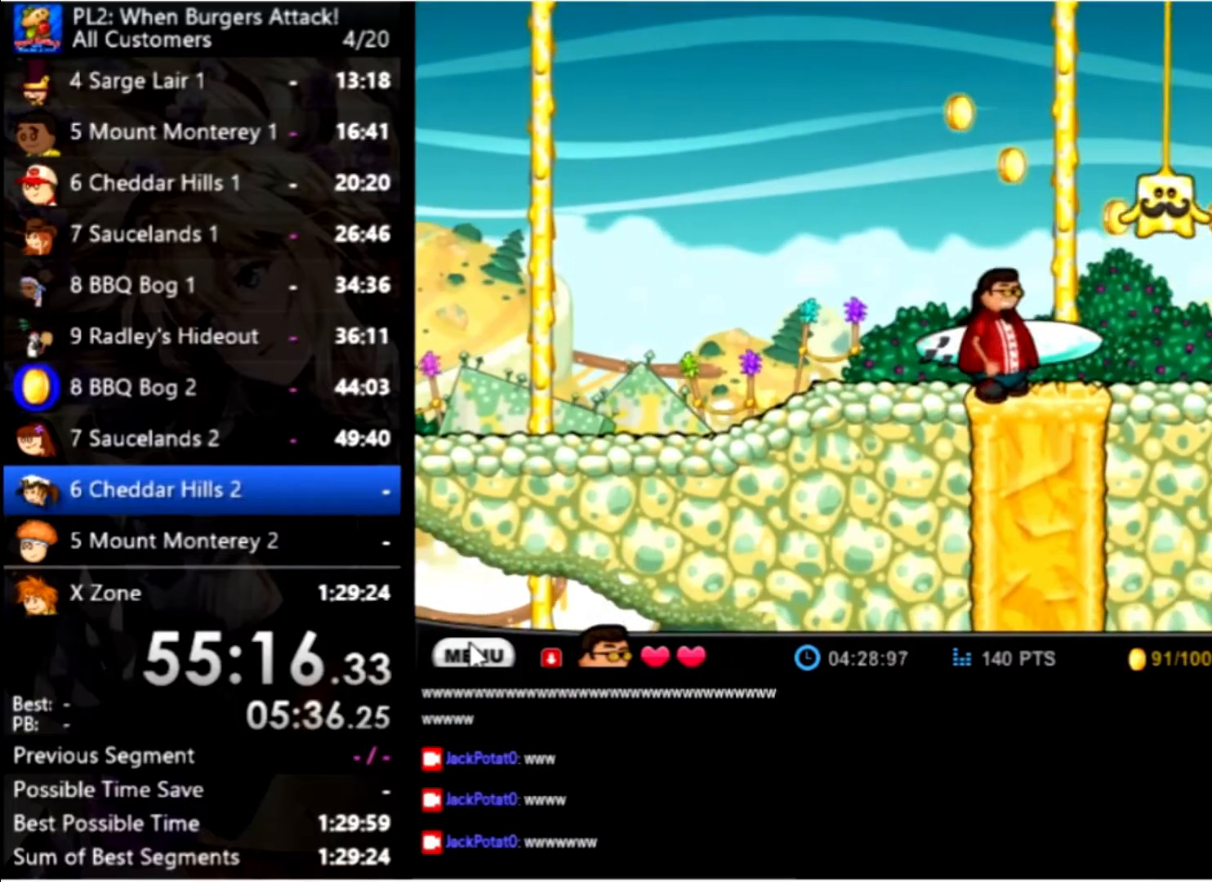
{"keys": ["right", "space"], "mouse": [], "events": [[66, "up", "down"], [166, "left", "down"], [366, "left", "up"], [366, "up", "up"], [400, "right", "down"], [466, "space", "down"]]}
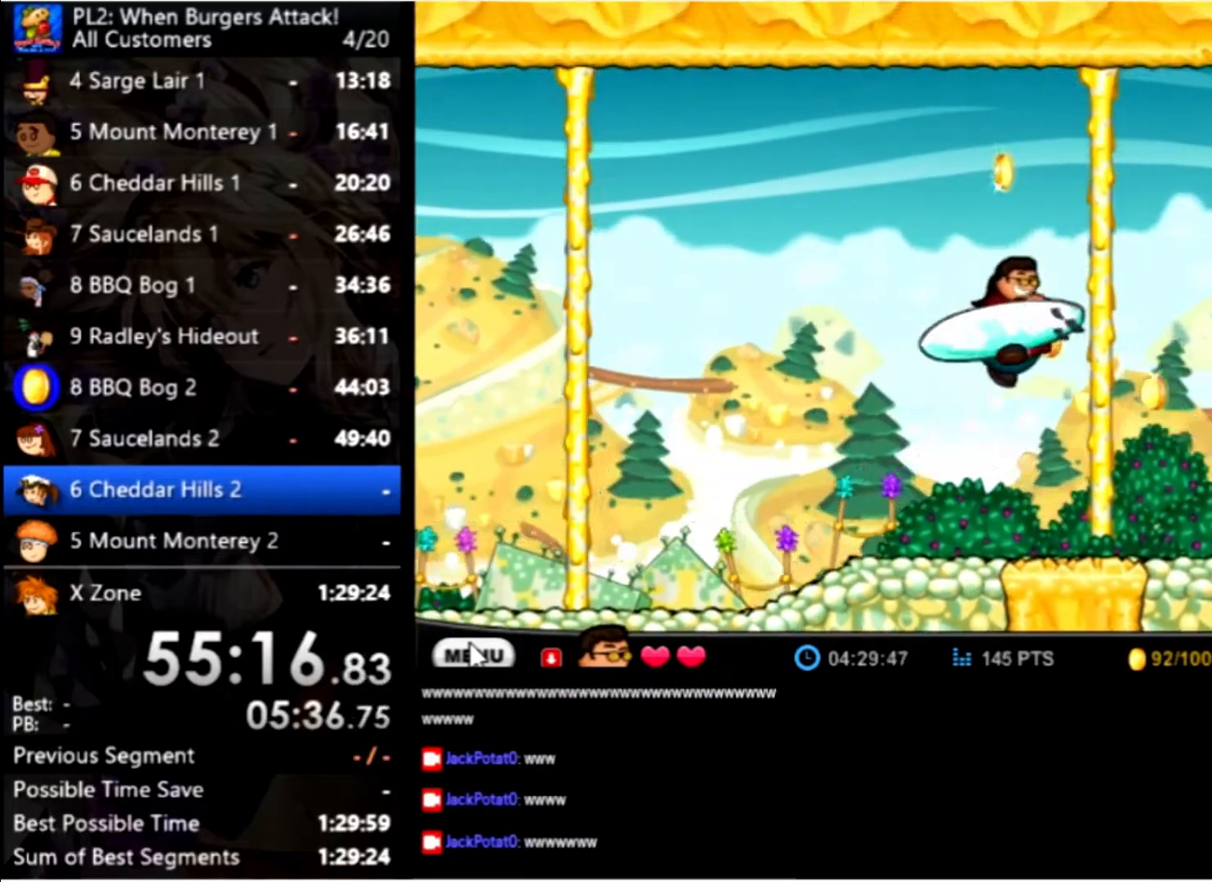
{"keys": ["space", "up"], "mouse": [], "events": [[133, "space", "up"], [200, "right", "up"], [466, "space", "down"], [466, "up", "down"]]}
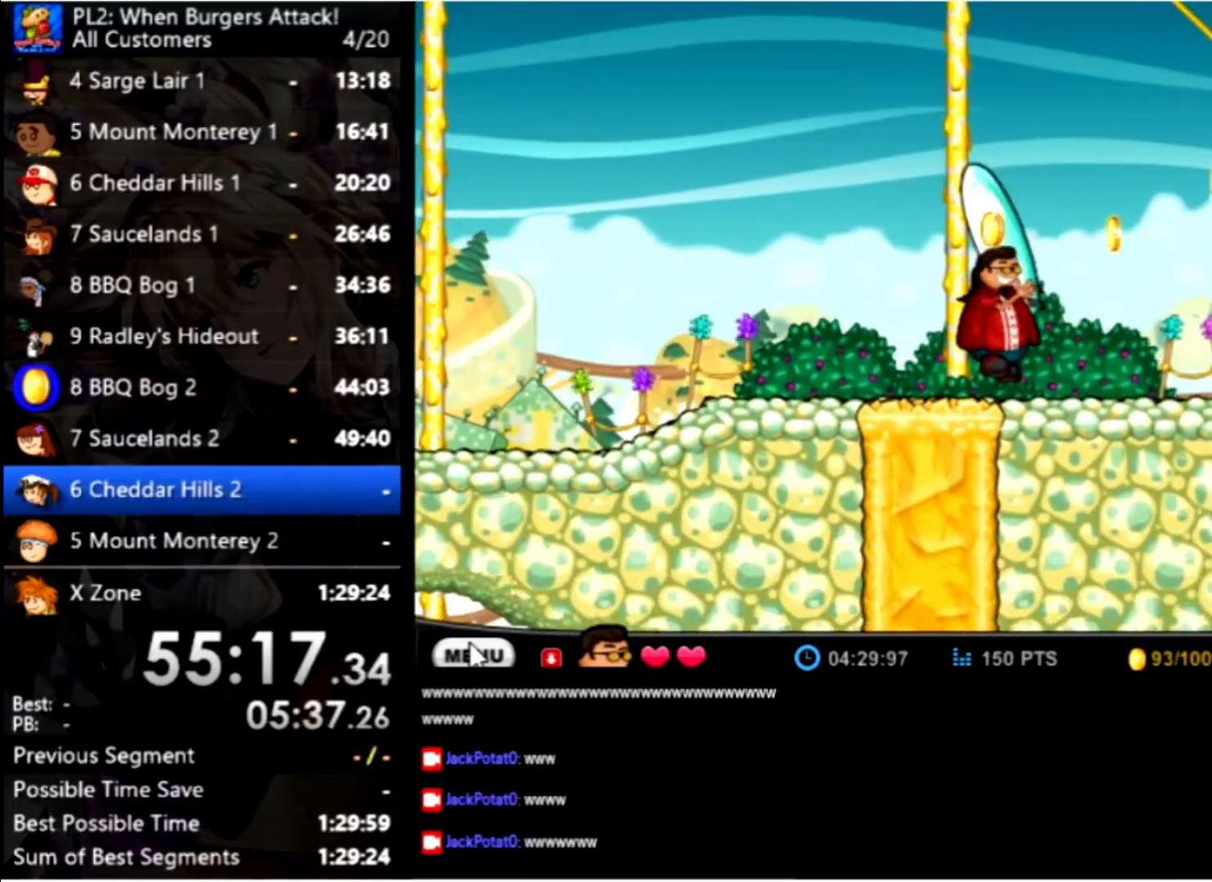
{"keys": ["right"], "mouse": [], "events": [[33, "right", "down"], [66, "space", "up"], [166, "space", "down"], [166, "up", "up"], [266, "space", "up"], [333, "space", "down"], [400, "space", "up"]]}
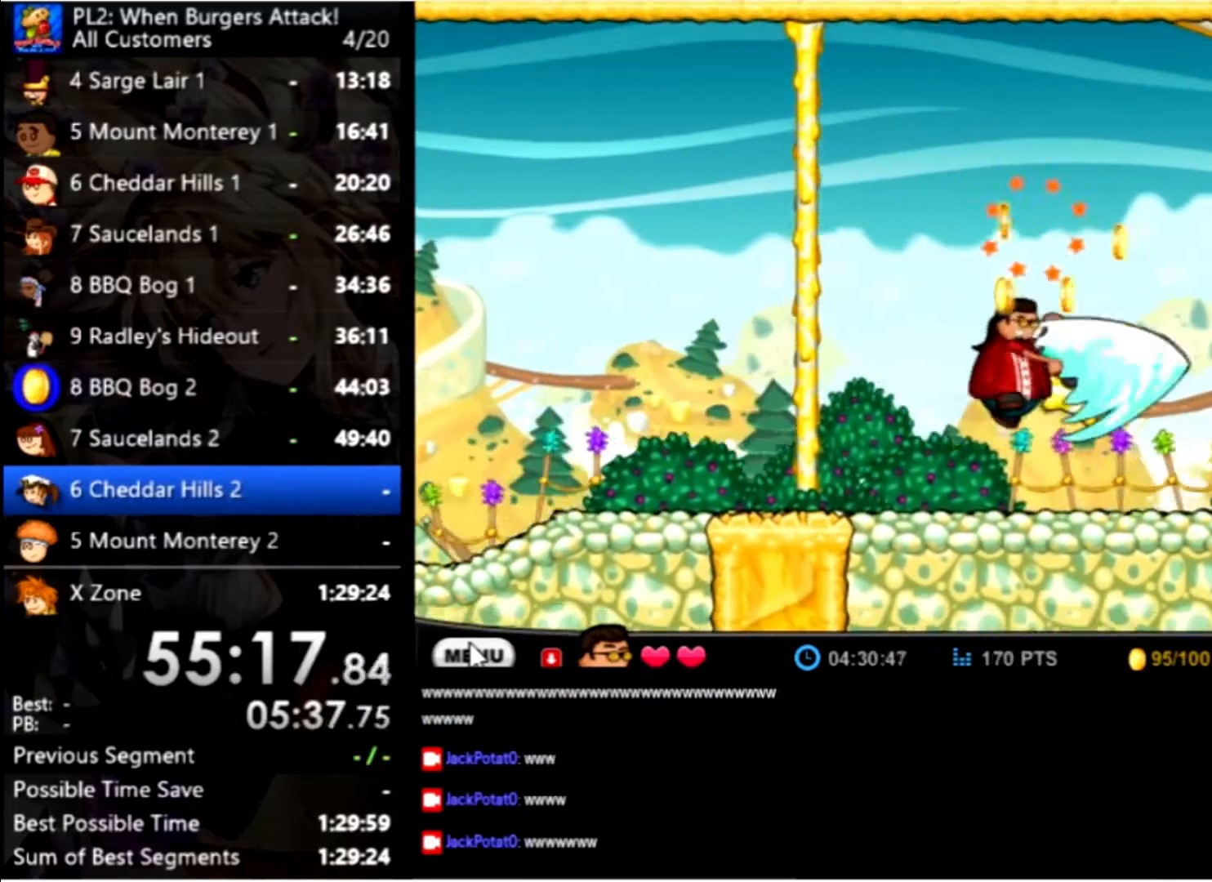
{"keys": ["right", "up"], "mouse": [], "events": [[33, "right", "up"], [366, "up", "down"], [500, "right", "down"]]}
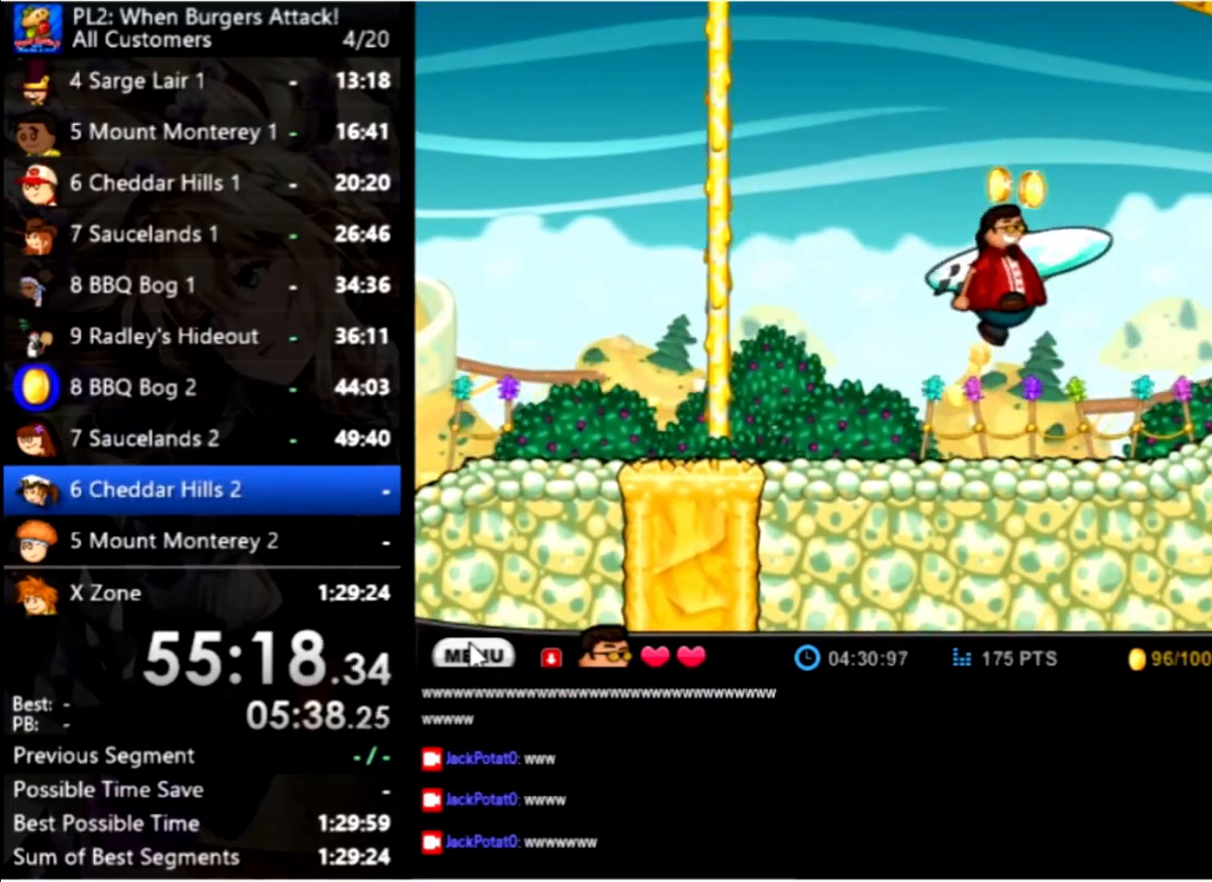
{"keys": ["right"], "mouse": [], "events": [[33, "space", "down"], [200, "space", "up"], [233, "up", "up"]]}
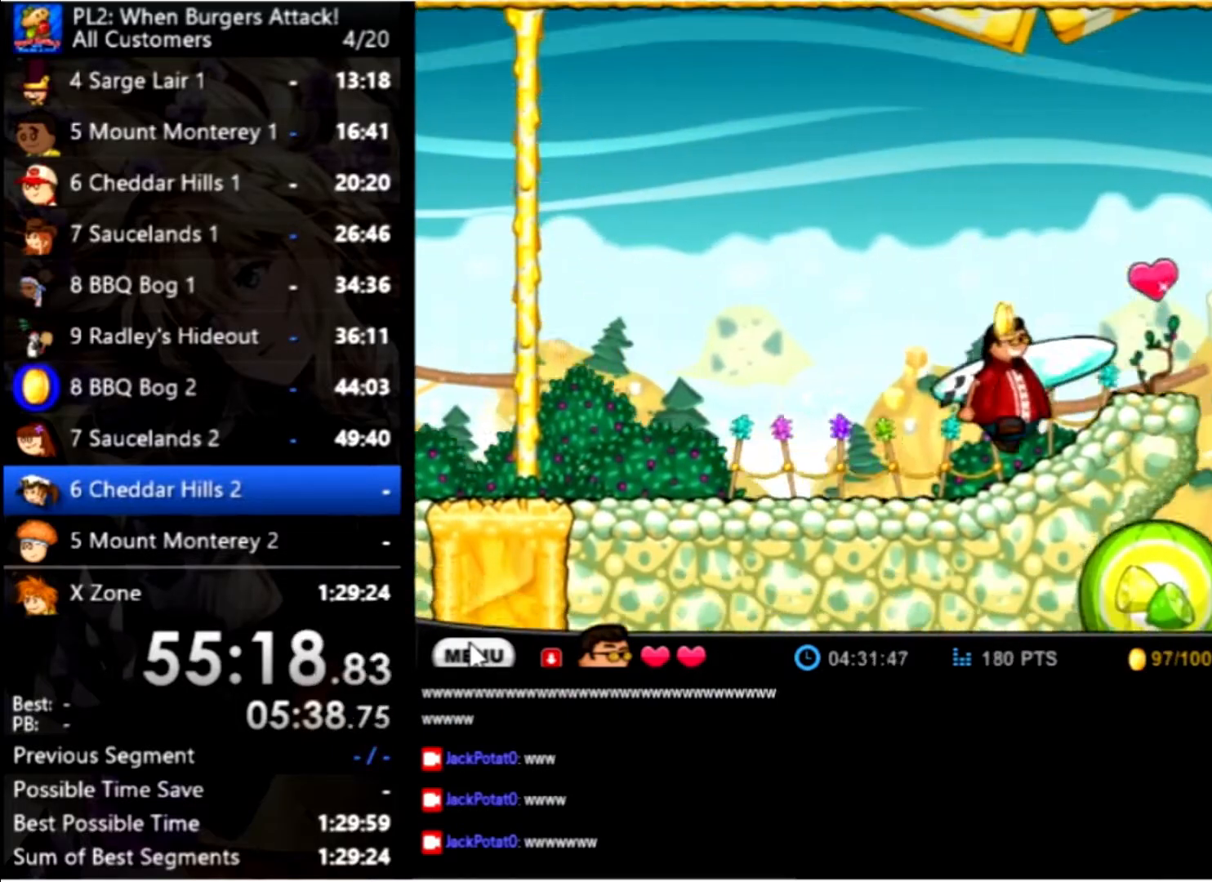
{"keys": ["right"], "mouse": [], "events": []}
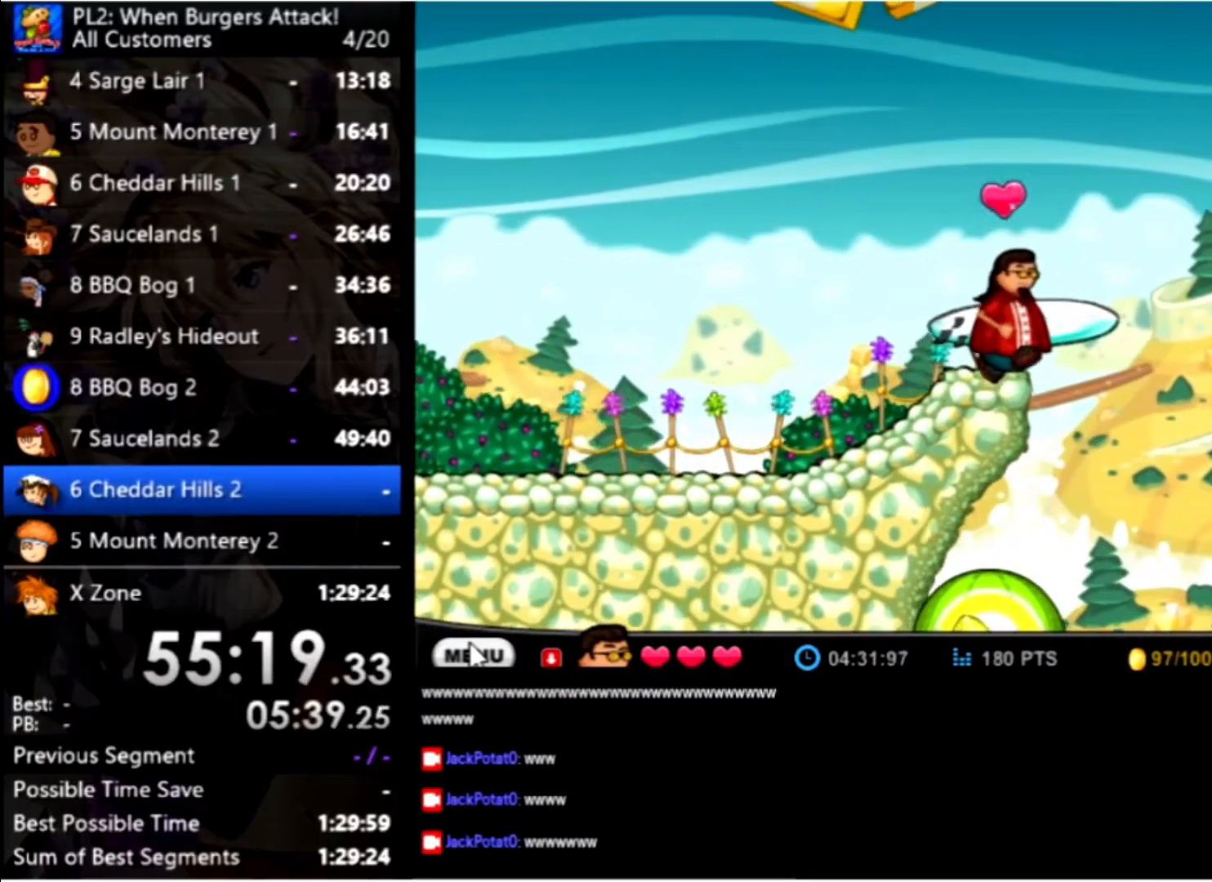
{"keys": ["down"], "mouse": [], "events": [[133, "down", "down"], [266, "right", "up"]]}
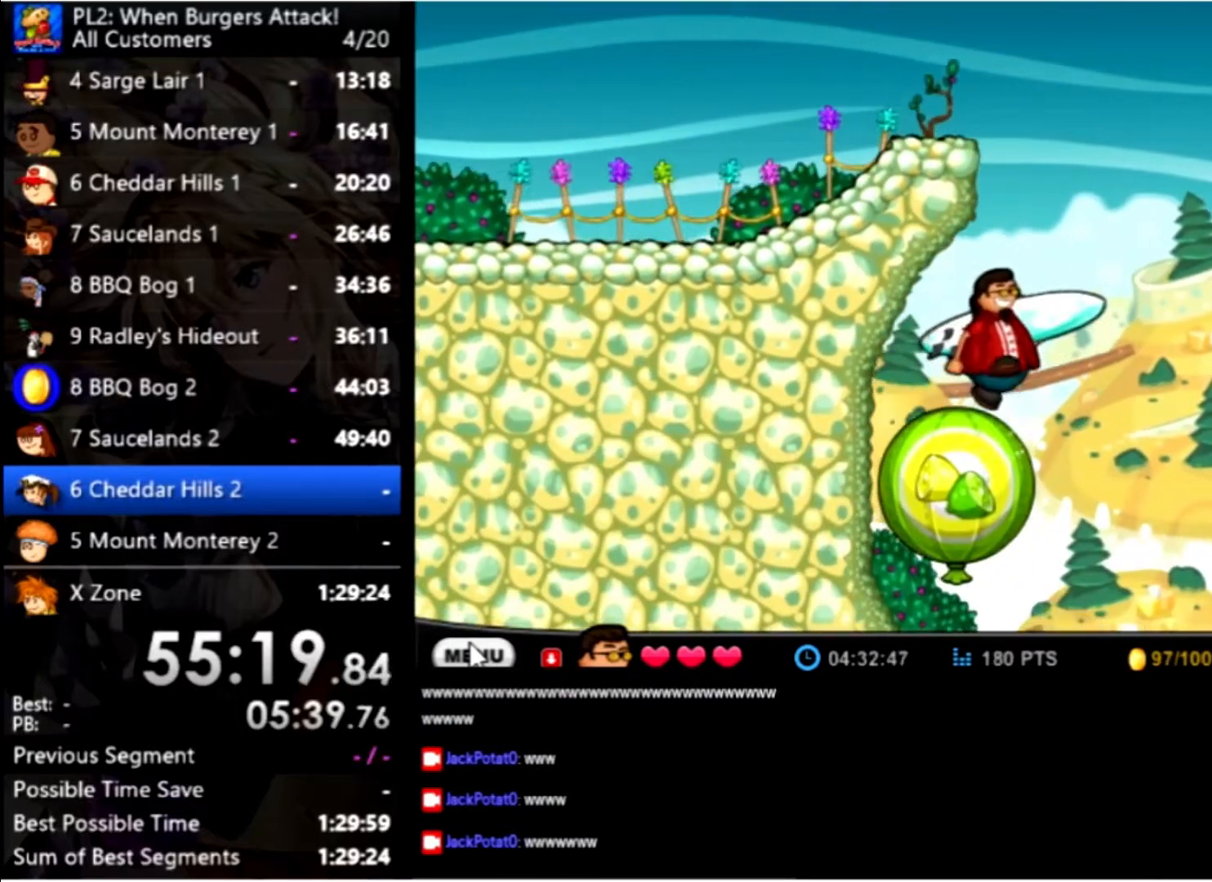
{"keys": ["left"], "mouse": [], "events": [[266, "left", "down"], [333, "down", "up"]]}
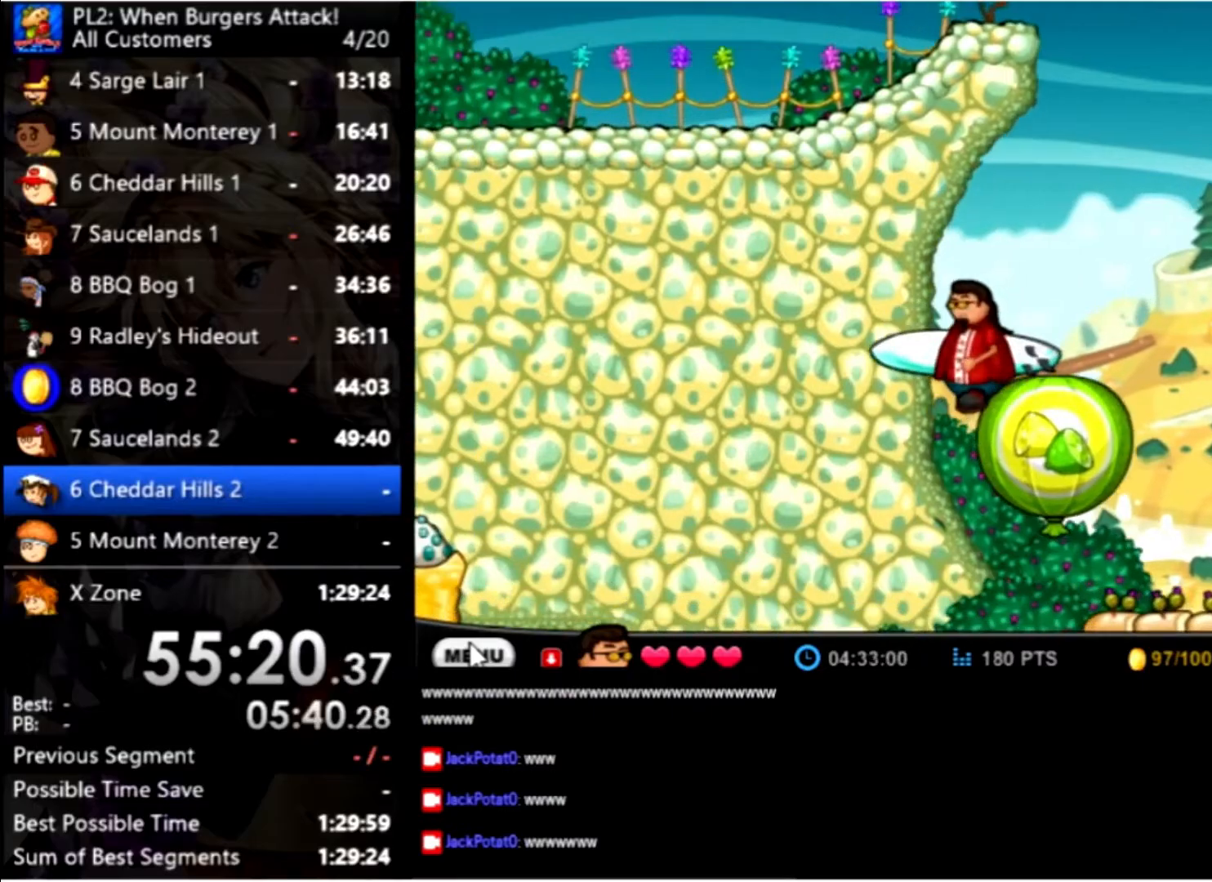
{"keys": ["left"], "mouse": [], "events": []}
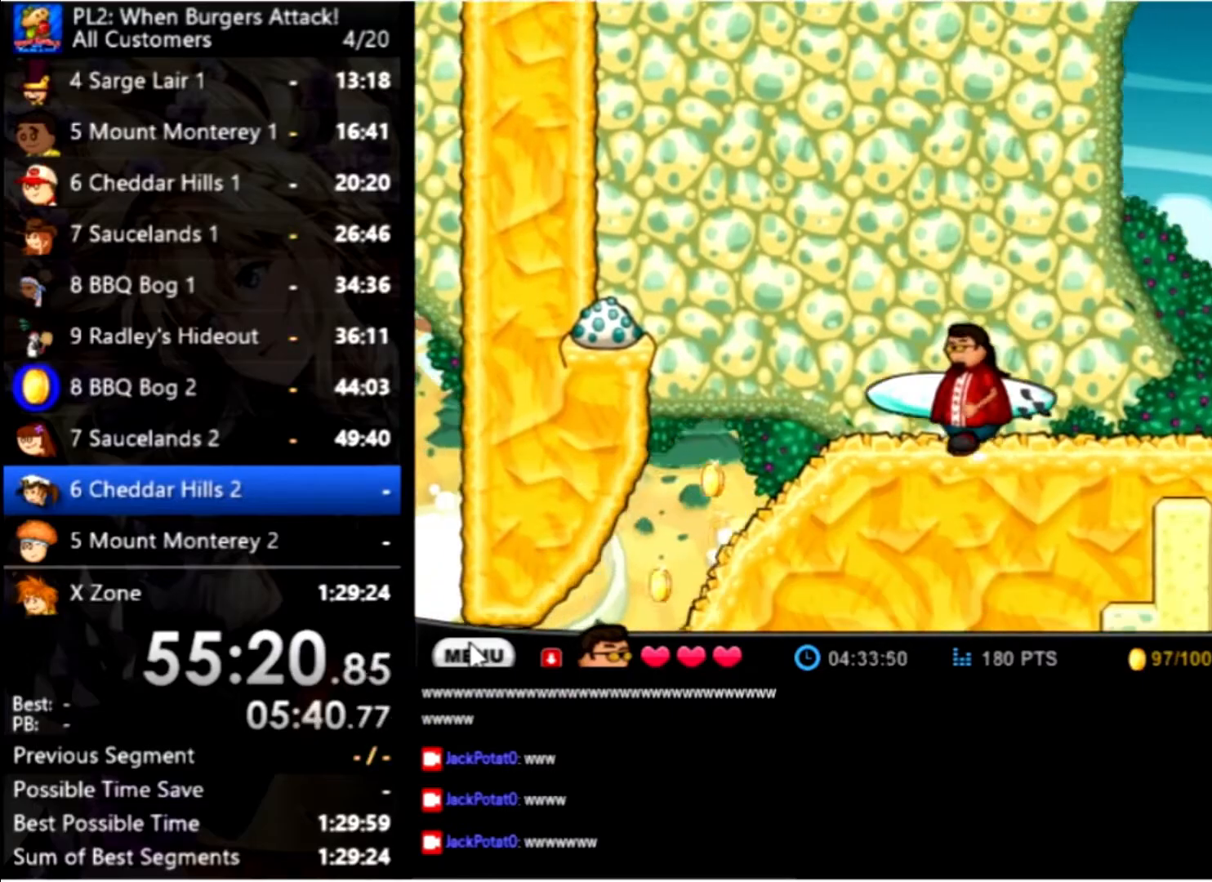
{"keys": ["left"], "mouse": [], "events": []}
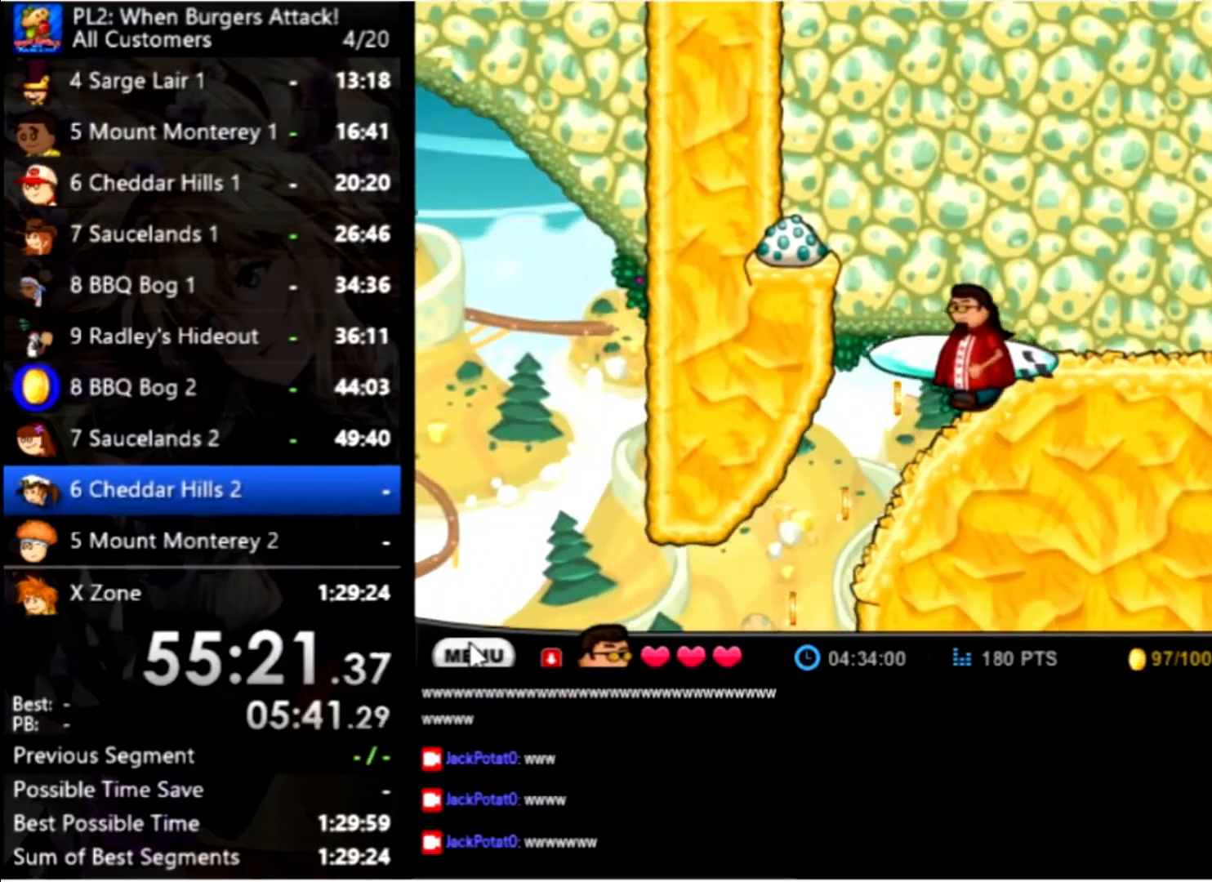
{"keys": ["left"], "mouse": [], "events": []}
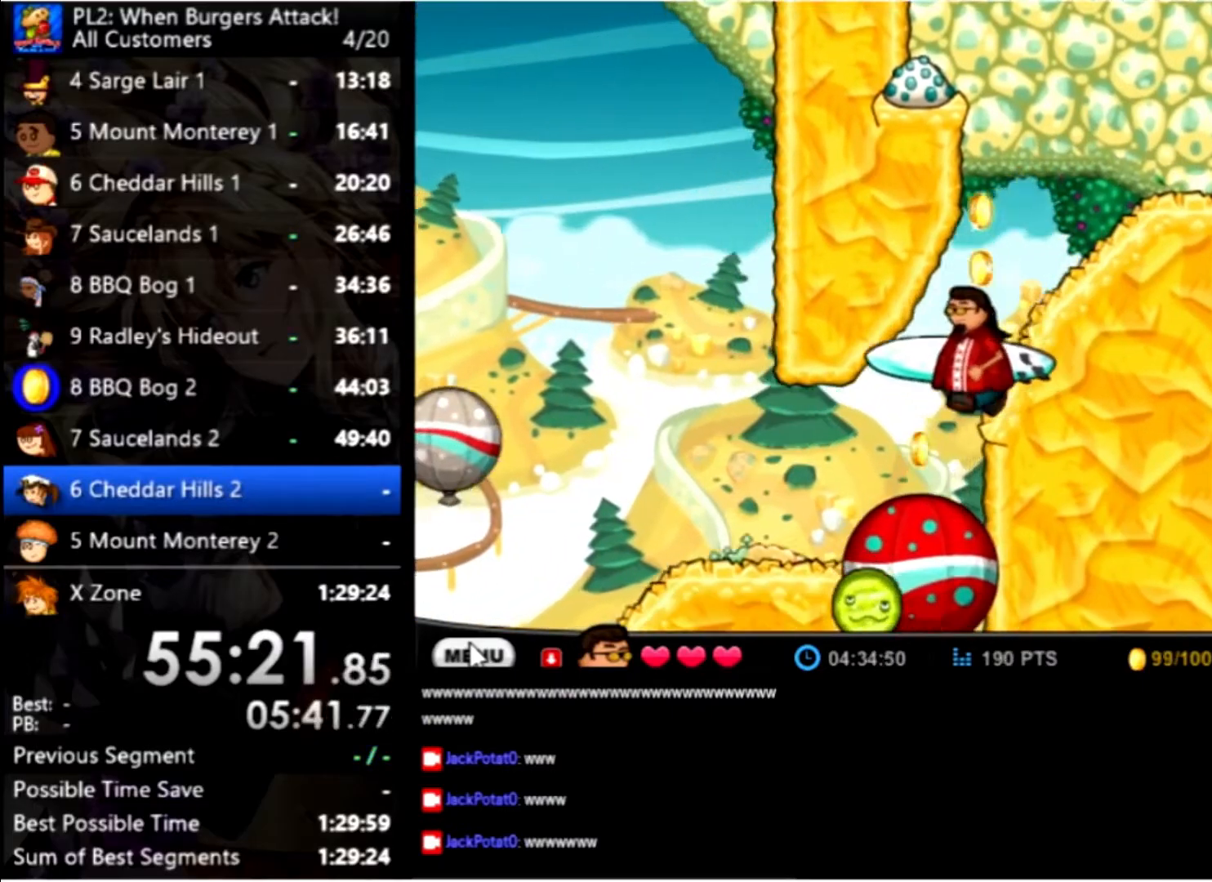
{"keys": [], "mouse": [], "events": [[300, "left", "up"], [366, "right", "down"], [500, "right", "up"]]}
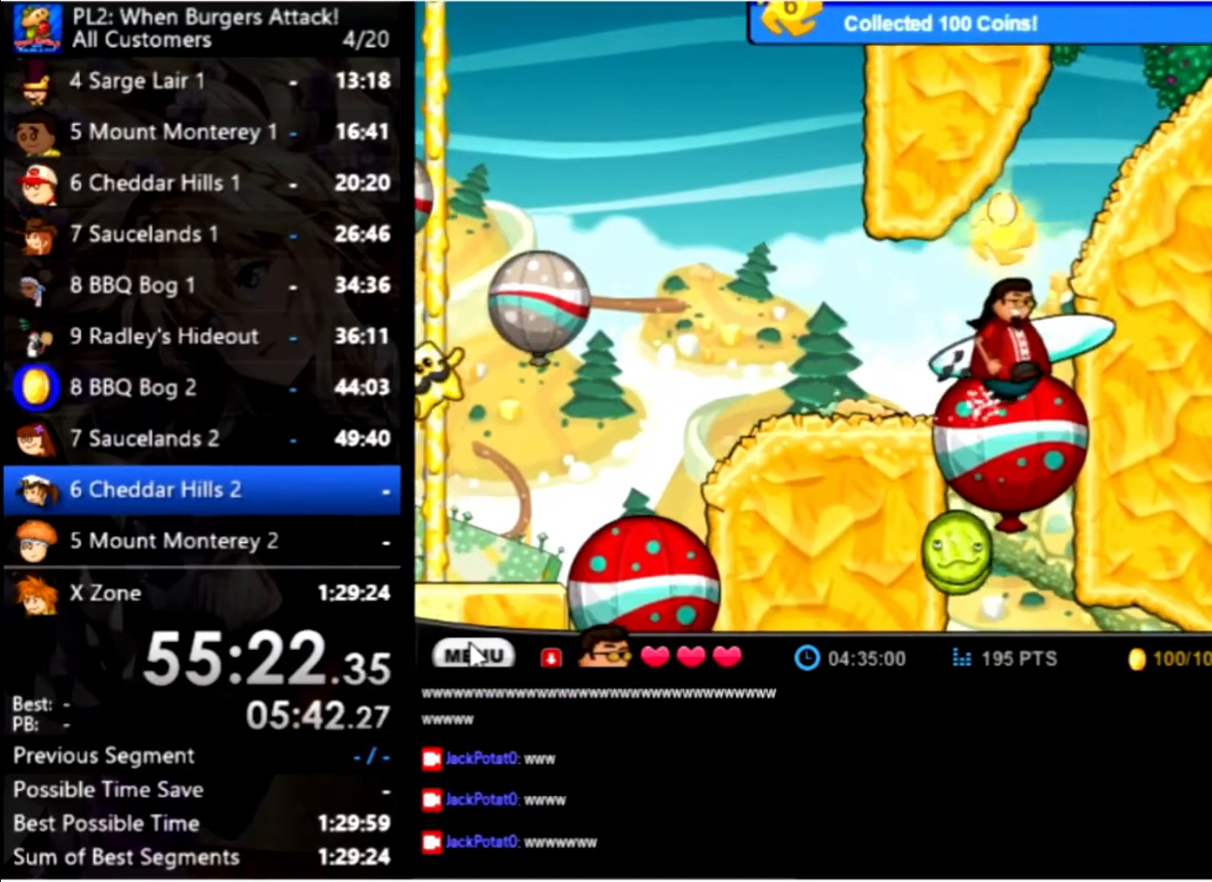
{"keys": [], "mouse": [], "events": []}
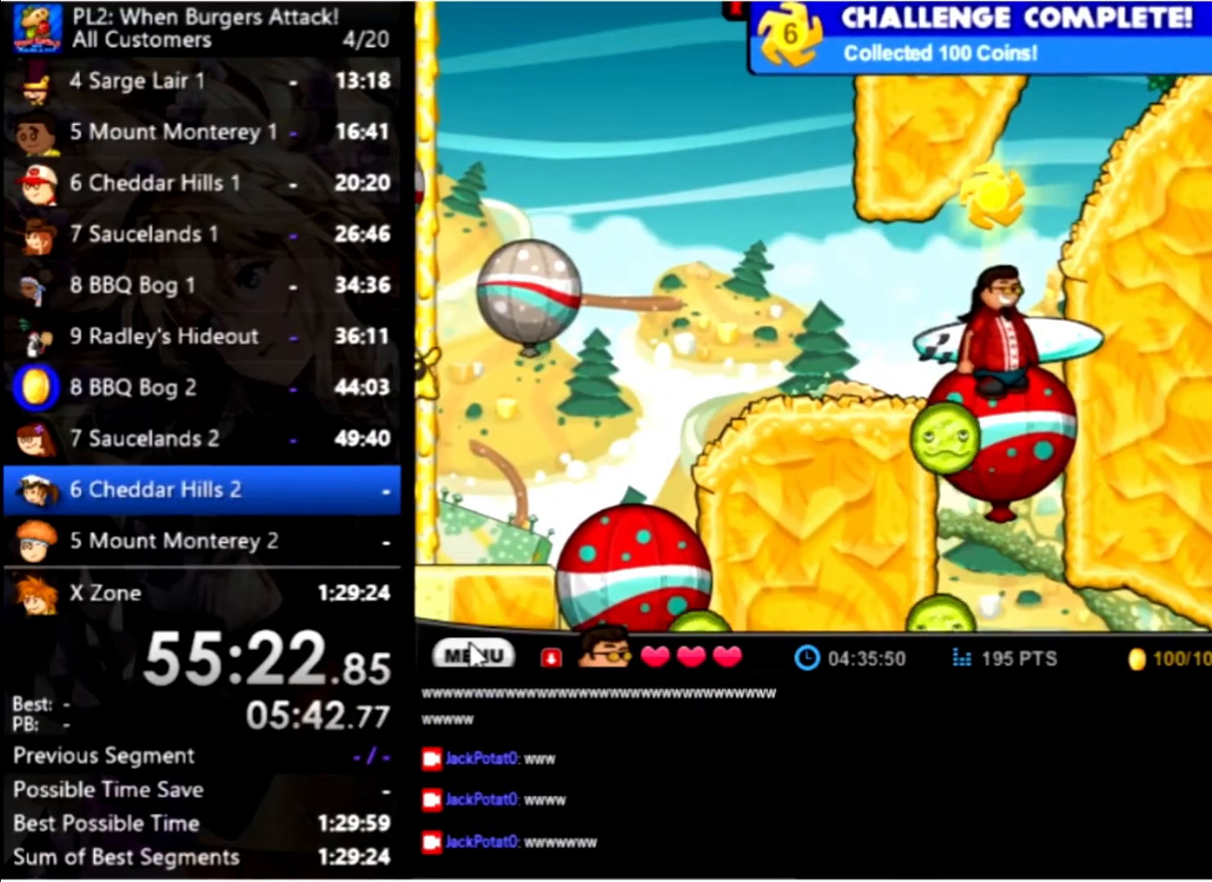
{"keys": [], "mouse": [], "events": []}
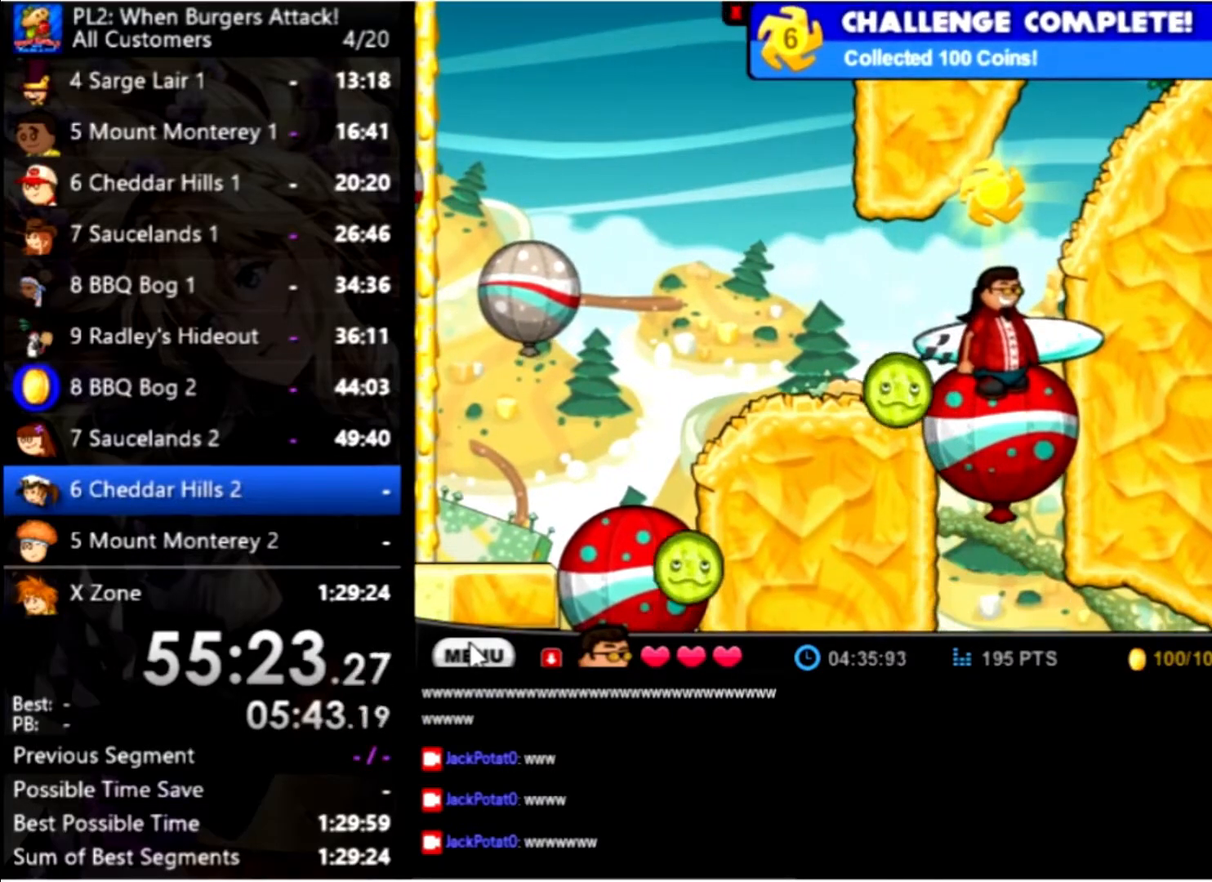
{"keys": [], "mouse": [], "events": []}
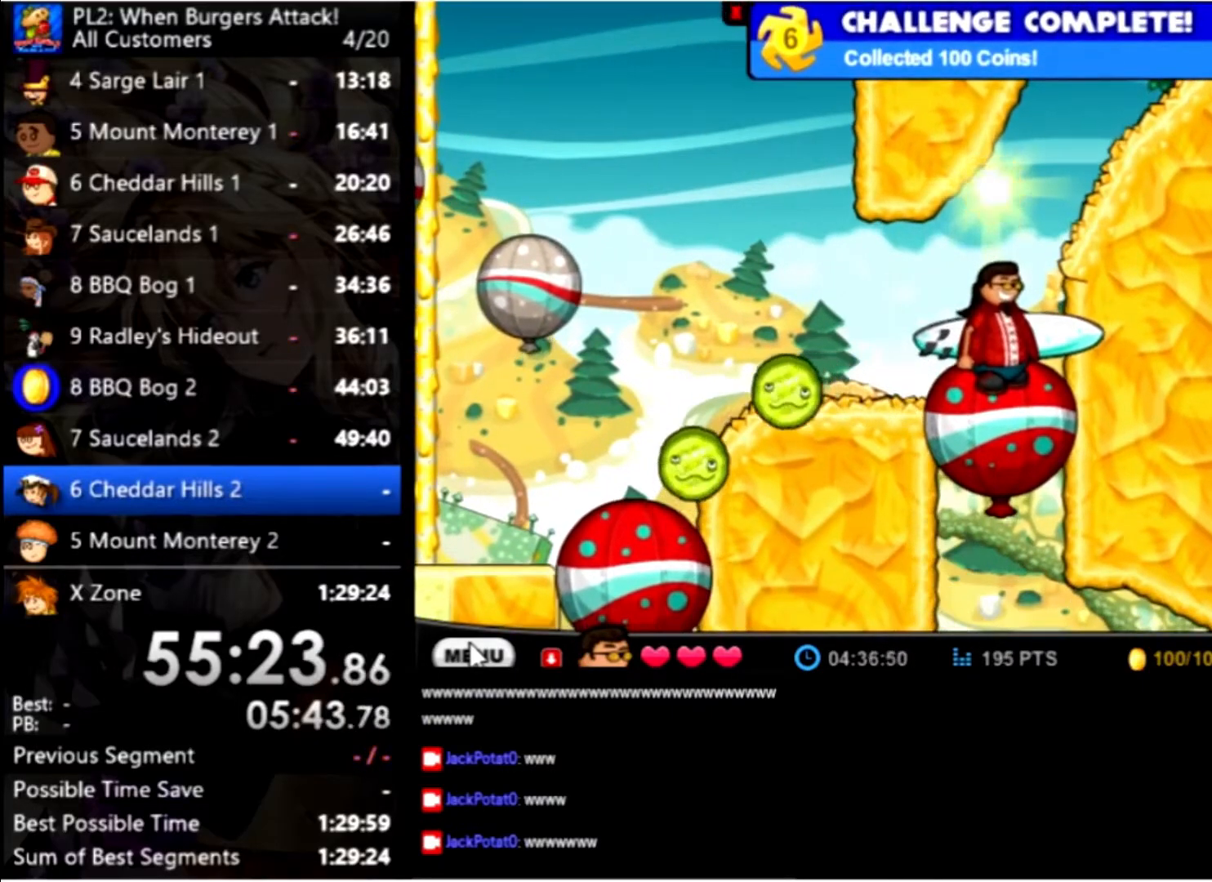
{"keys": [], "mouse": [], "events": []}
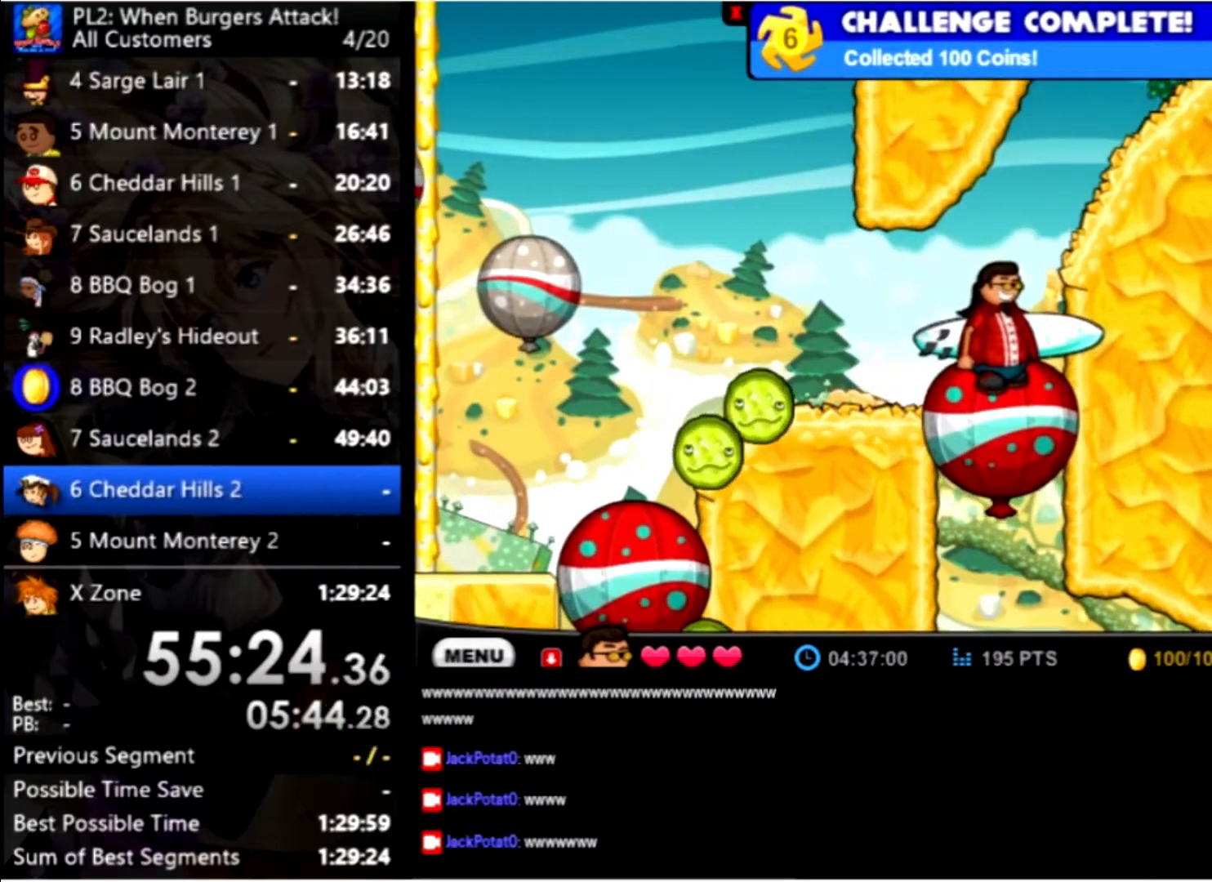
{"keys": [], "mouse": [], "events": []}
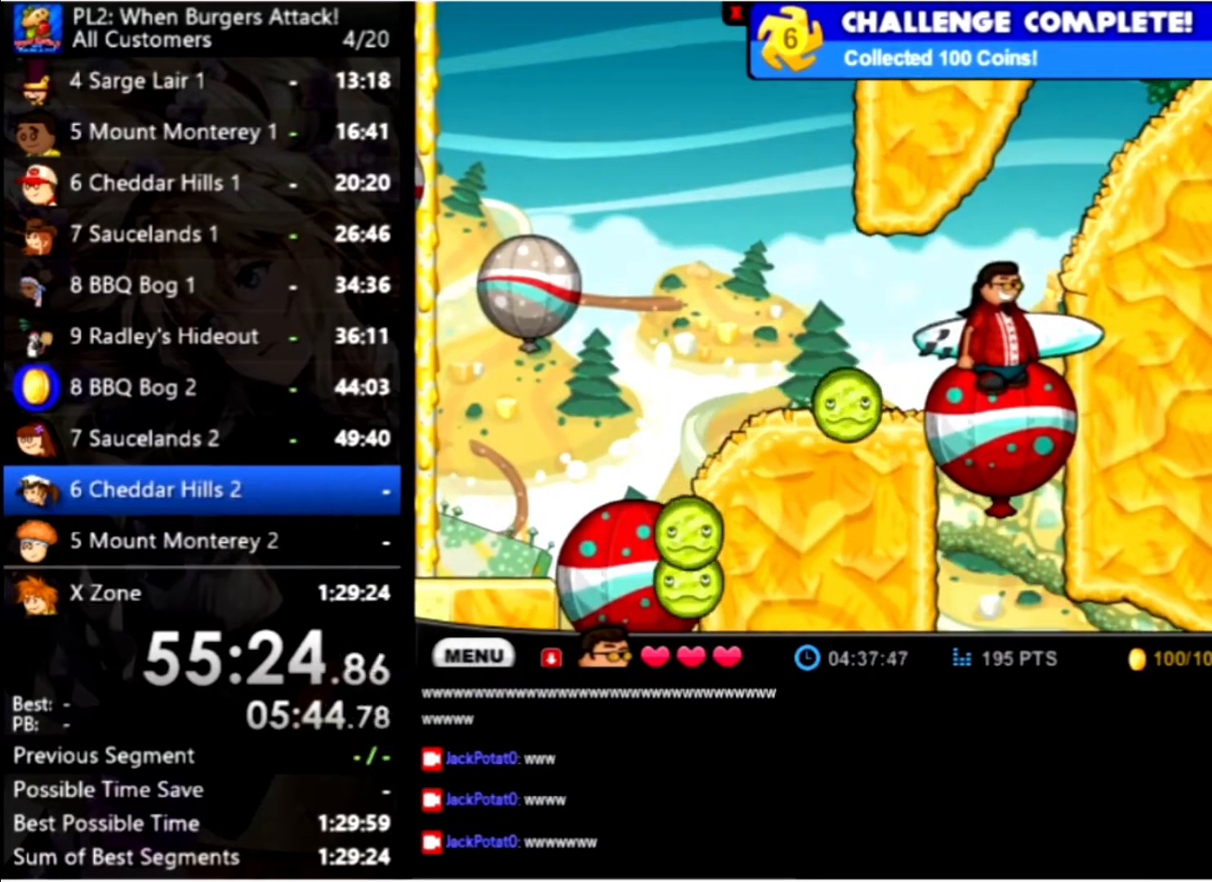
{"keys": [], "mouse": [], "events": [[200, "mouse_left", "down"], [266, "mouse_left", "up"]]}
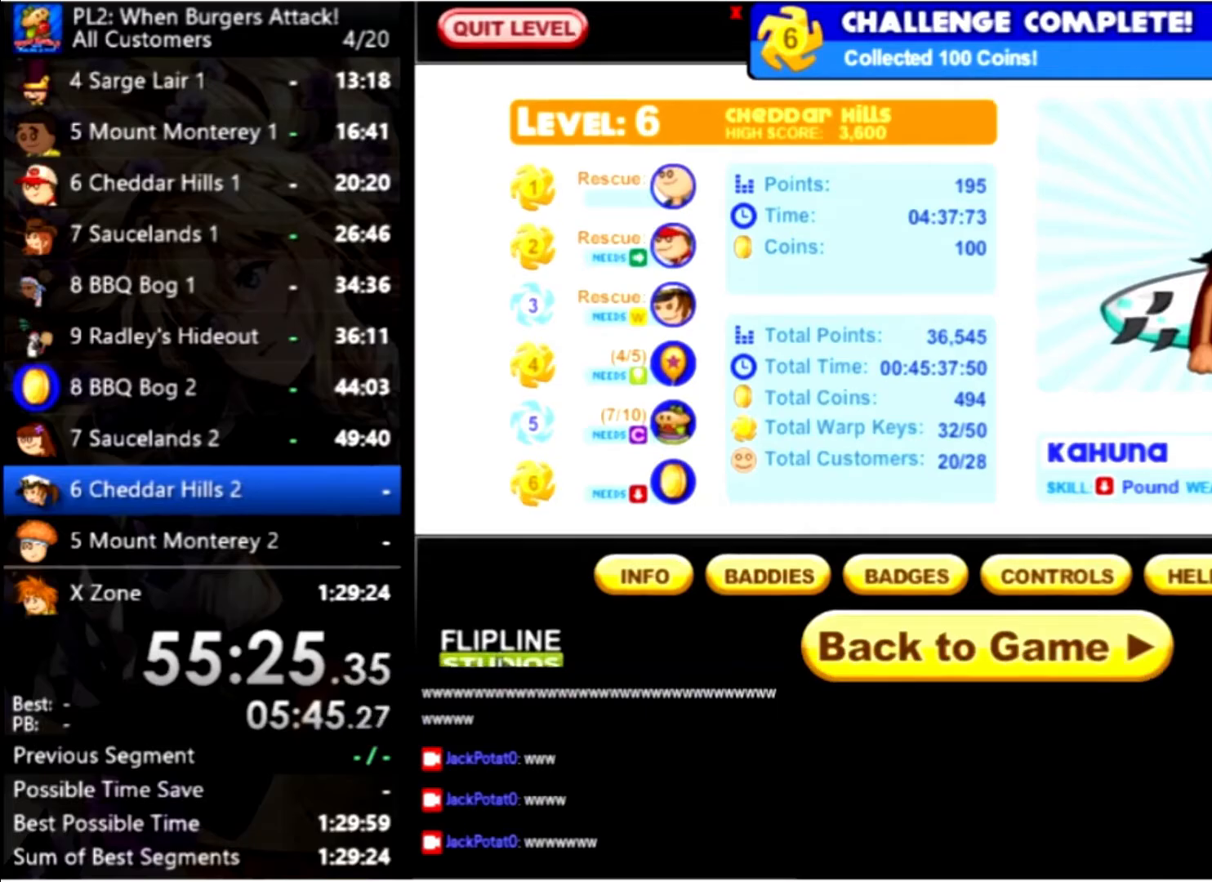
{"keys": [], "mouse": [], "events": []}
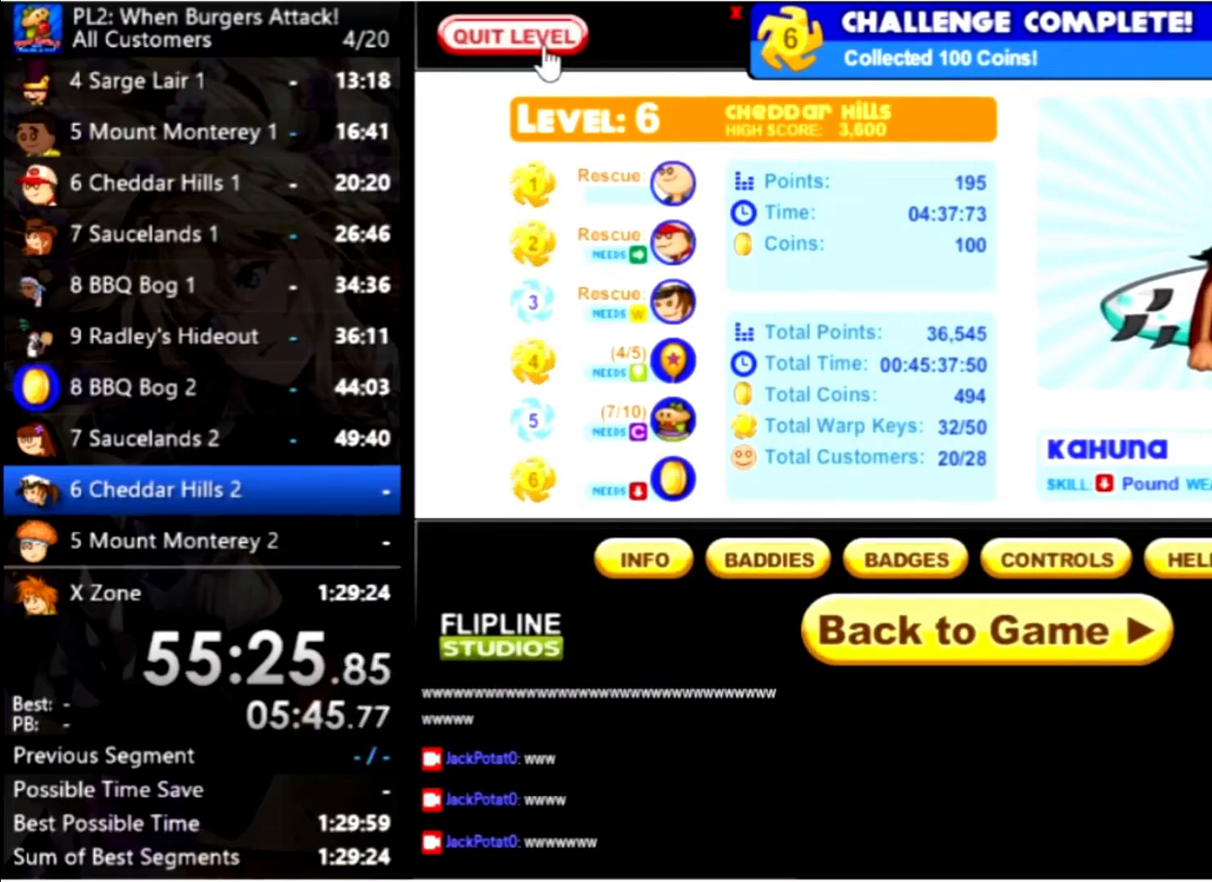
{"keys": [], "mouse": [], "events": [[167, "mouse_left", "down"], [267, "mouse_left", "up"]]}
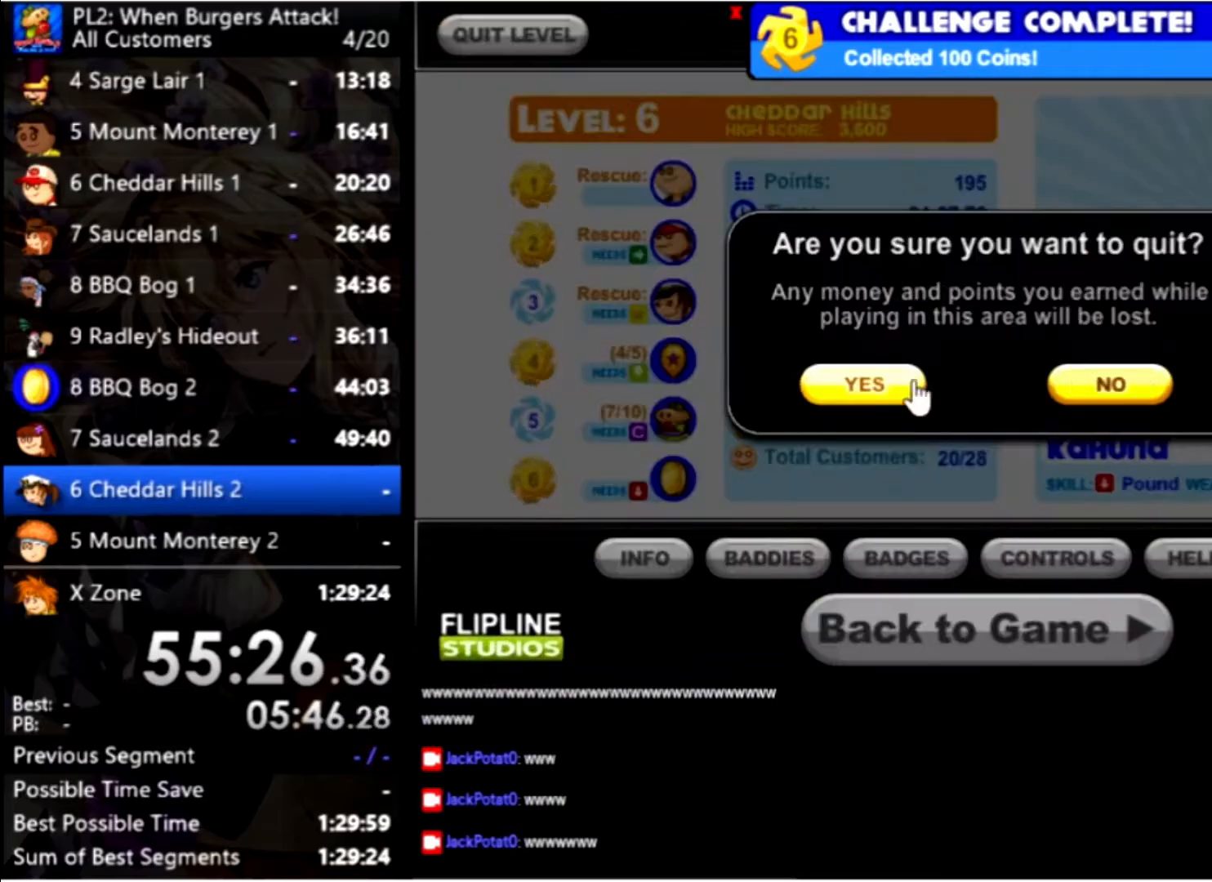
{"keys": [], "mouse": [], "events": [[434, "mouse_left", "down"], [500, "mouse_left", "up"]]}
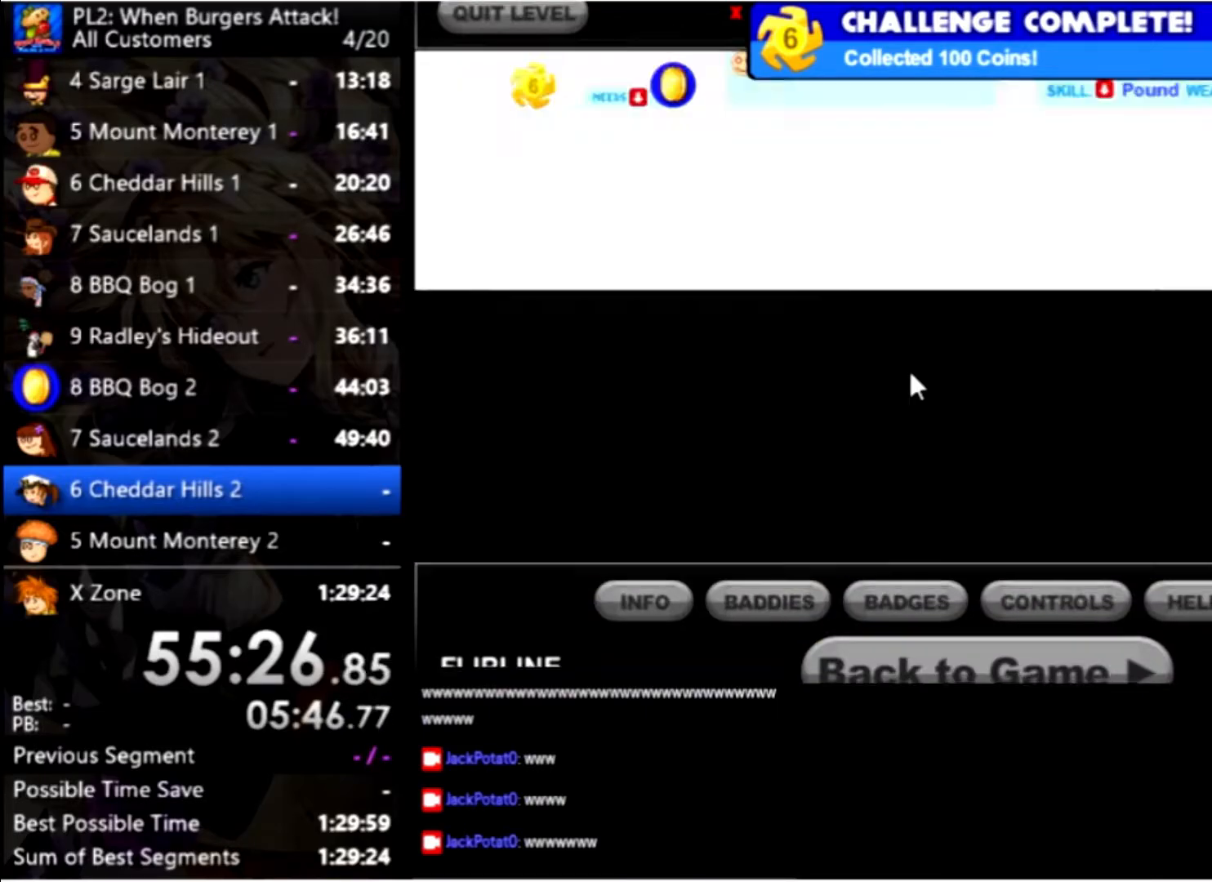
{"keys": [], "mouse": [], "events": []}
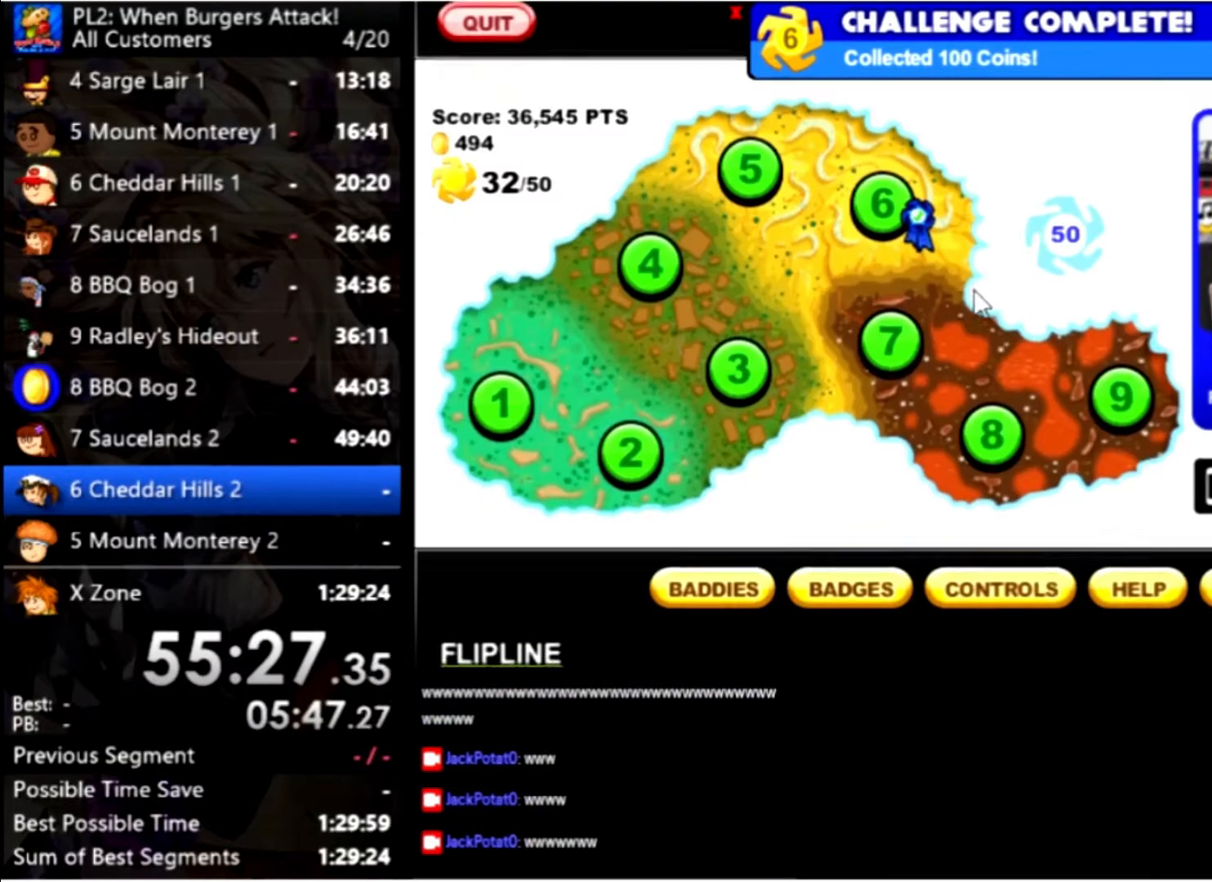
{"keys": [], "mouse": [], "events": []}
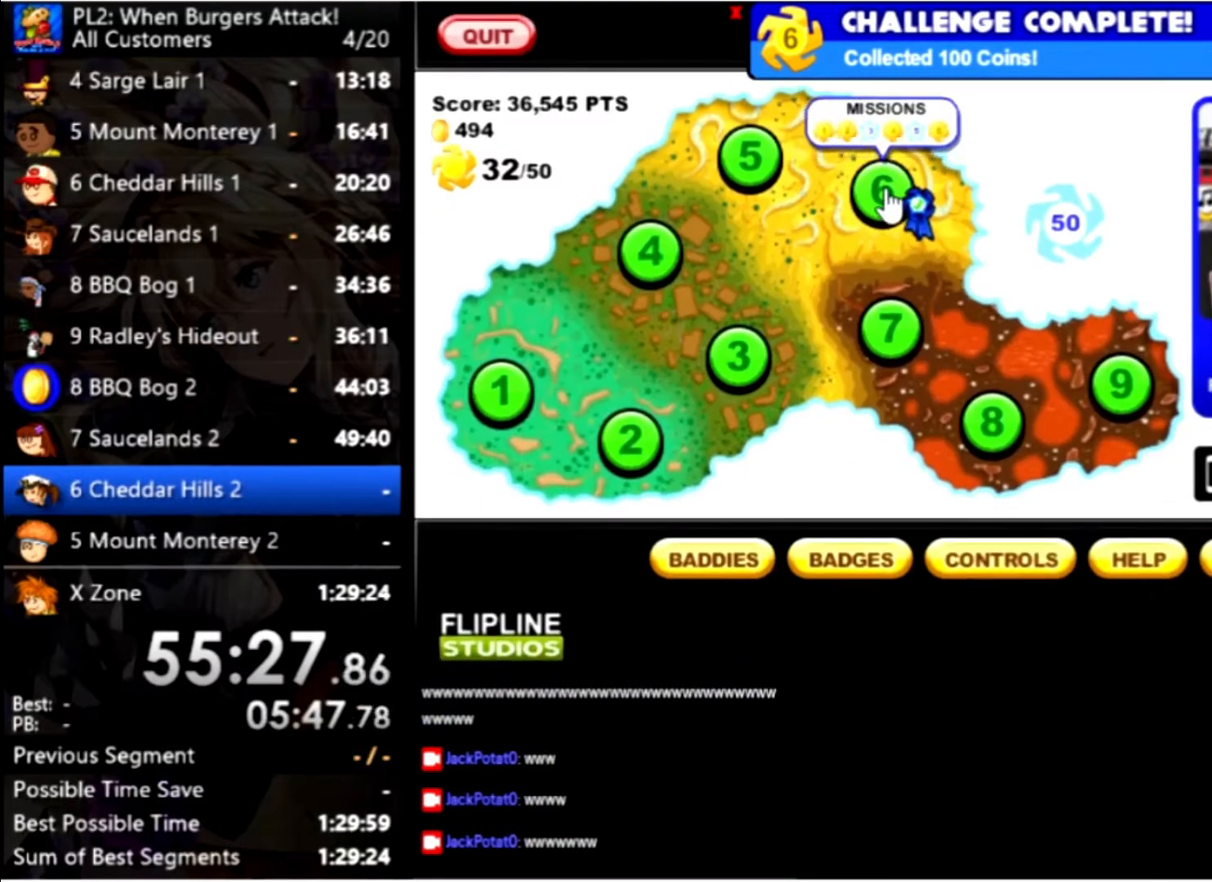
{"keys": [], "mouse": [], "events": [[34, "mouse_left", "down"], [100, "mouse_left", "up"]]}
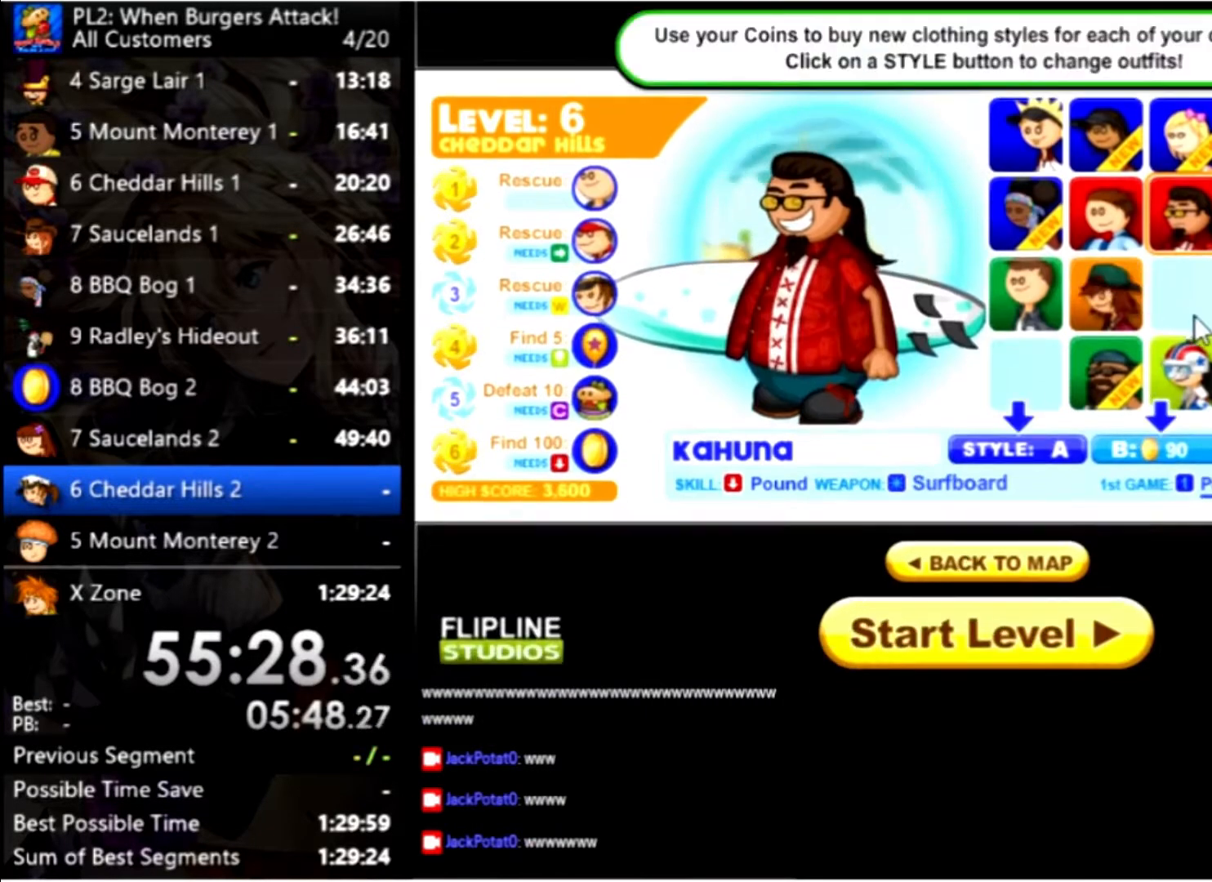
{"keys": [], "mouse": [], "events": [[334, "mouse_left", "down"], [434, "mouse_left", "up"]]}
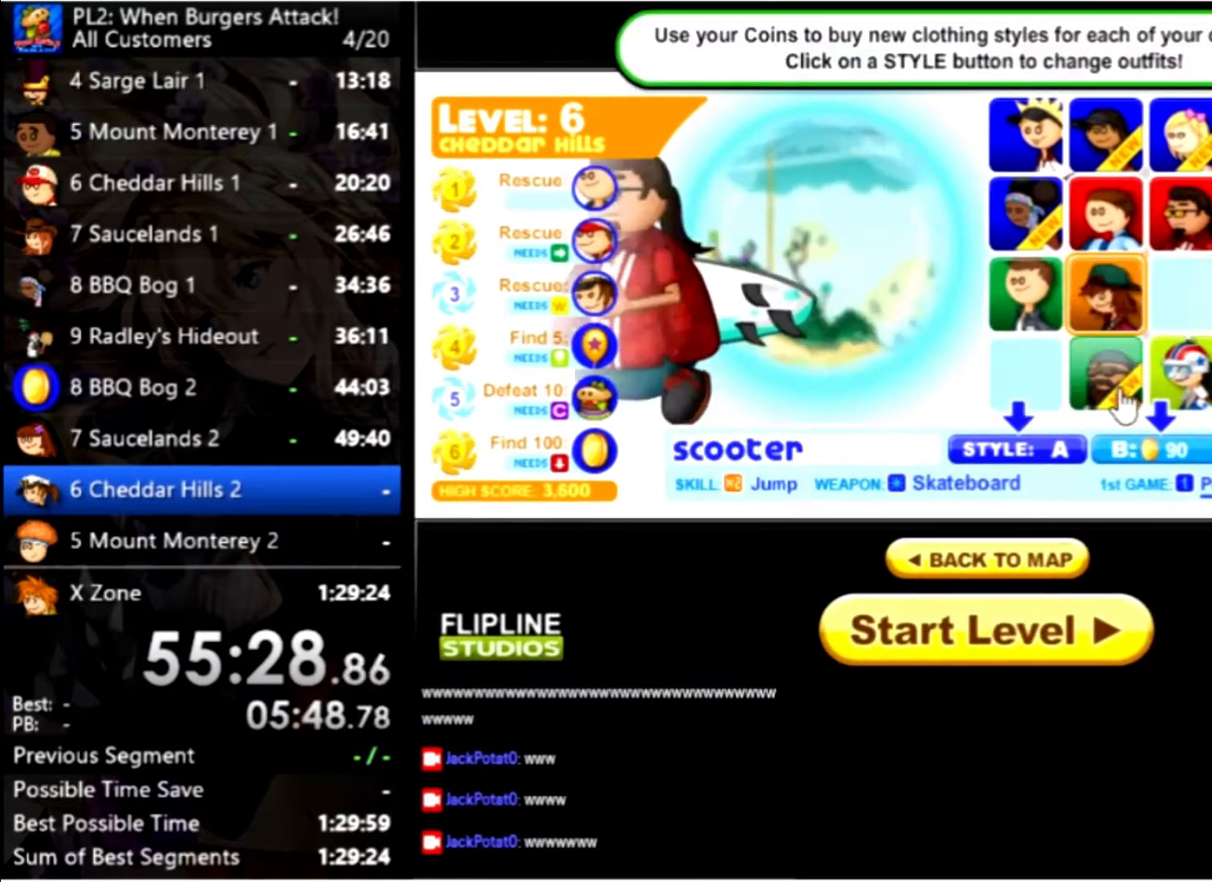
{"keys": [], "mouse": [], "events": [[400, "mouse_left", "down"], [500, "mouse_left", "up"]]}